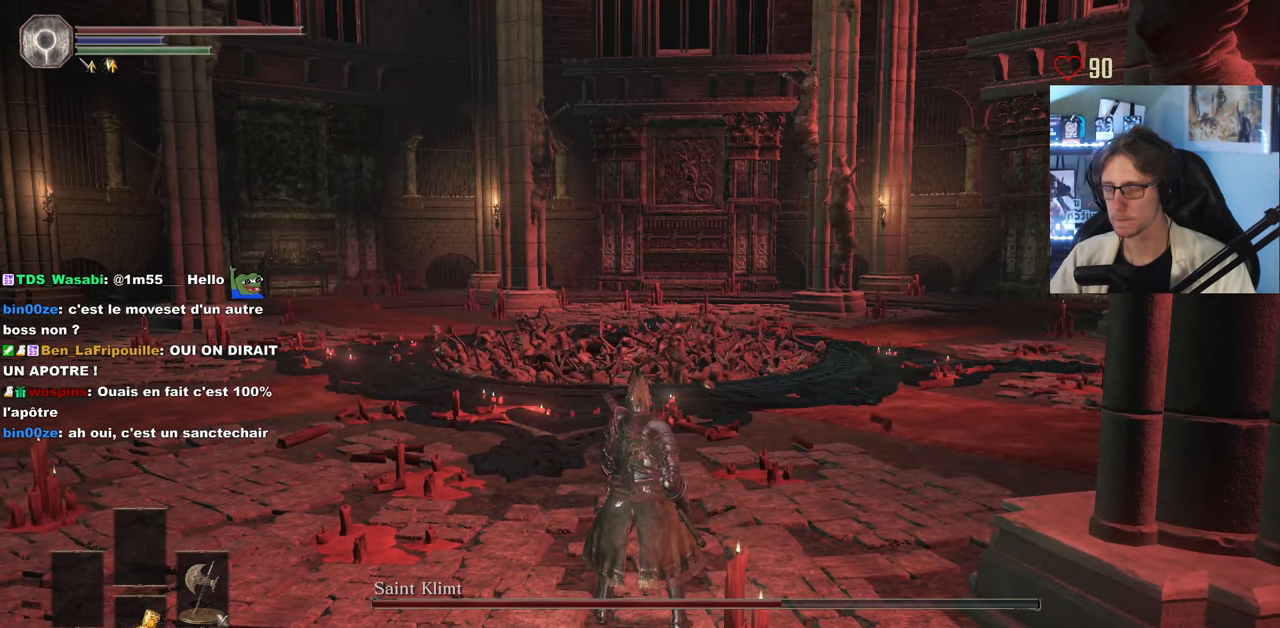
Gameplay with keyboard and mouse; each line is a JSON object with the keys and mouse buttons held at the frame after it. "events" lists presses ("down") and releases ("up") of "0", "1", "2", "3", "4", "a", "alt", "ctrl", "d", "down", "e", "f", "g", "left", "q", "r", "return", "right", "s", "shift", "space", "tab", "up", "z", "mouse_left", "mouse_wheel", "mouse_right", "mouse_mb4" and "mouse_mb5" between this image and that frame as [ms after this image, input, new state], when the widget could be followed in between. "mouse_left", "mouse_wheel", "mouse_right", "mouse_mb4", "mouse_mb5" = the "left", "wheel", "right", "mb4", "mb5" buttons of the "mouse" list. No other keys are recorded. "wheel" means that the mouse wheel is clicked or scrolled. Not read: mouse_move.
{"keys": ["space"], "mouse": [], "events": []}
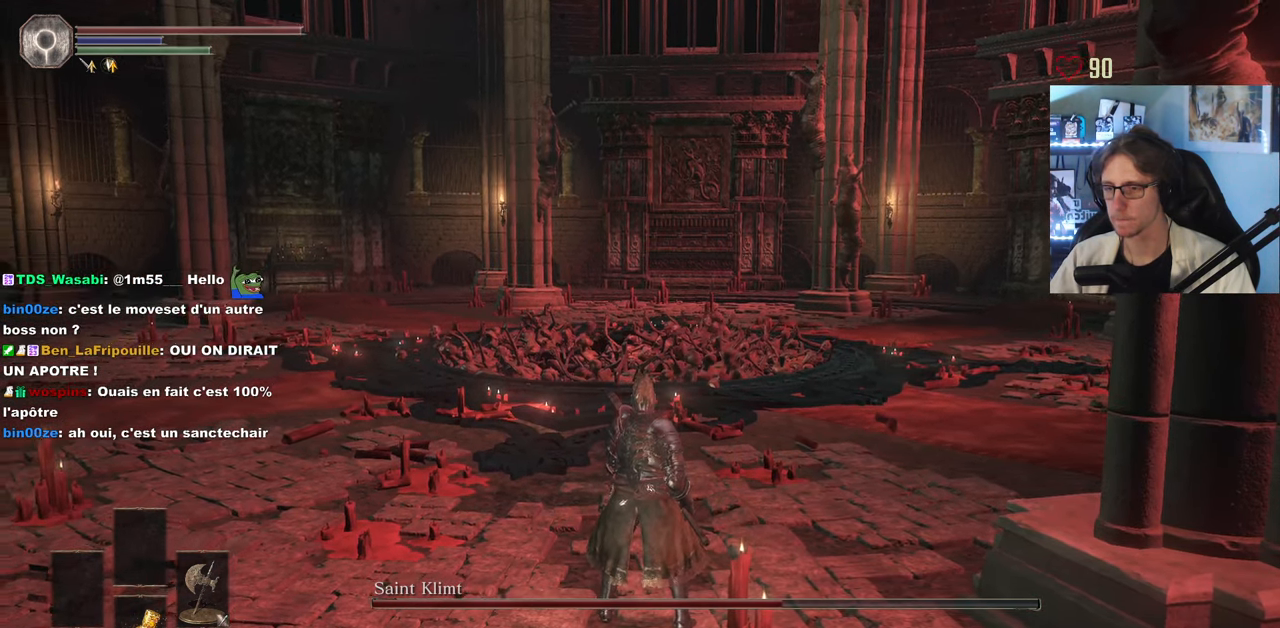
{"keys": ["space"], "mouse": [], "events": []}
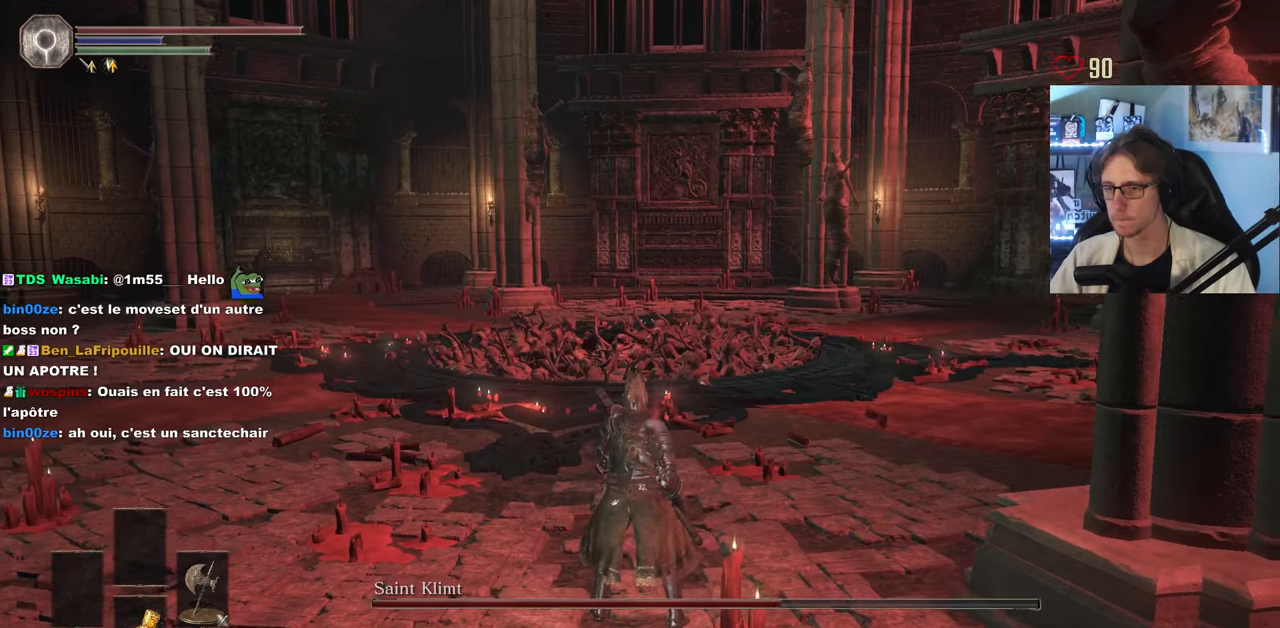
{"keys": ["space"], "mouse": [], "events": []}
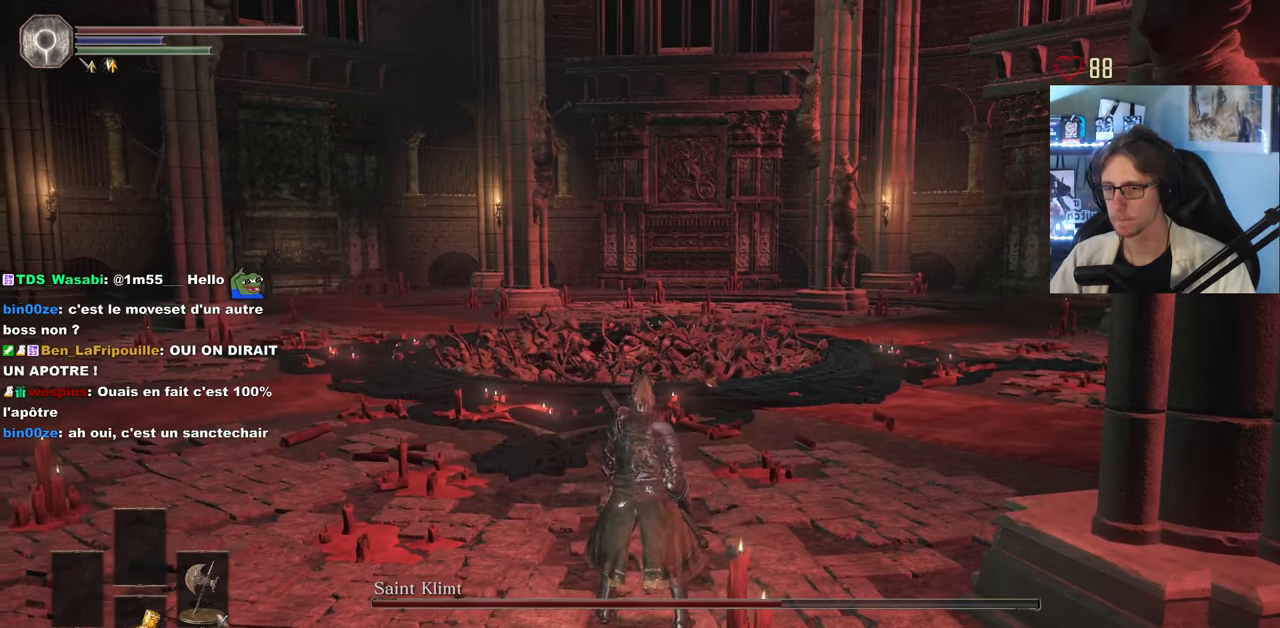
{"keys": ["space"], "mouse": [], "events": []}
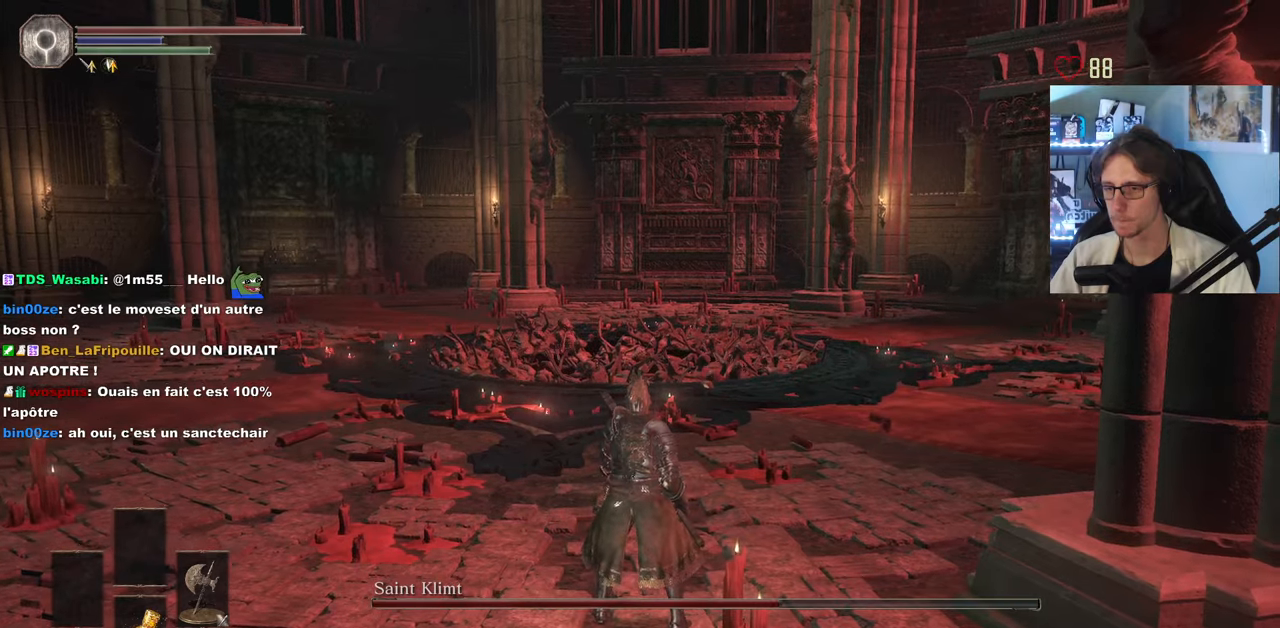
{"keys": ["space"], "mouse": [], "events": []}
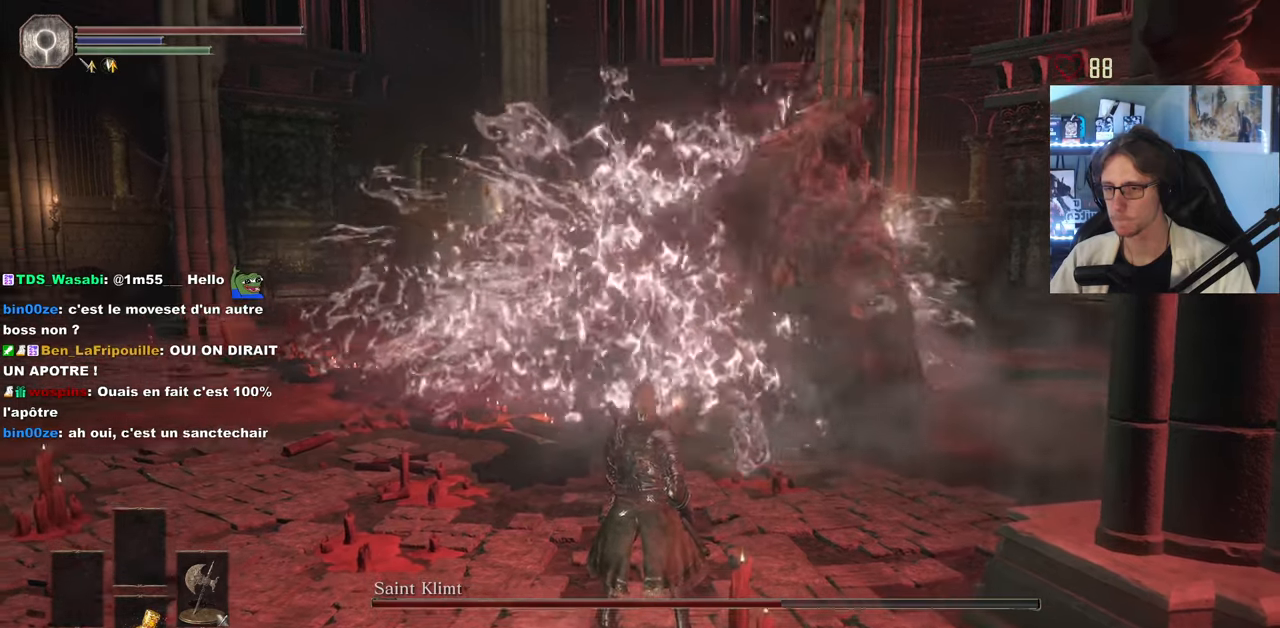
{"keys": ["space"], "mouse": [], "events": []}
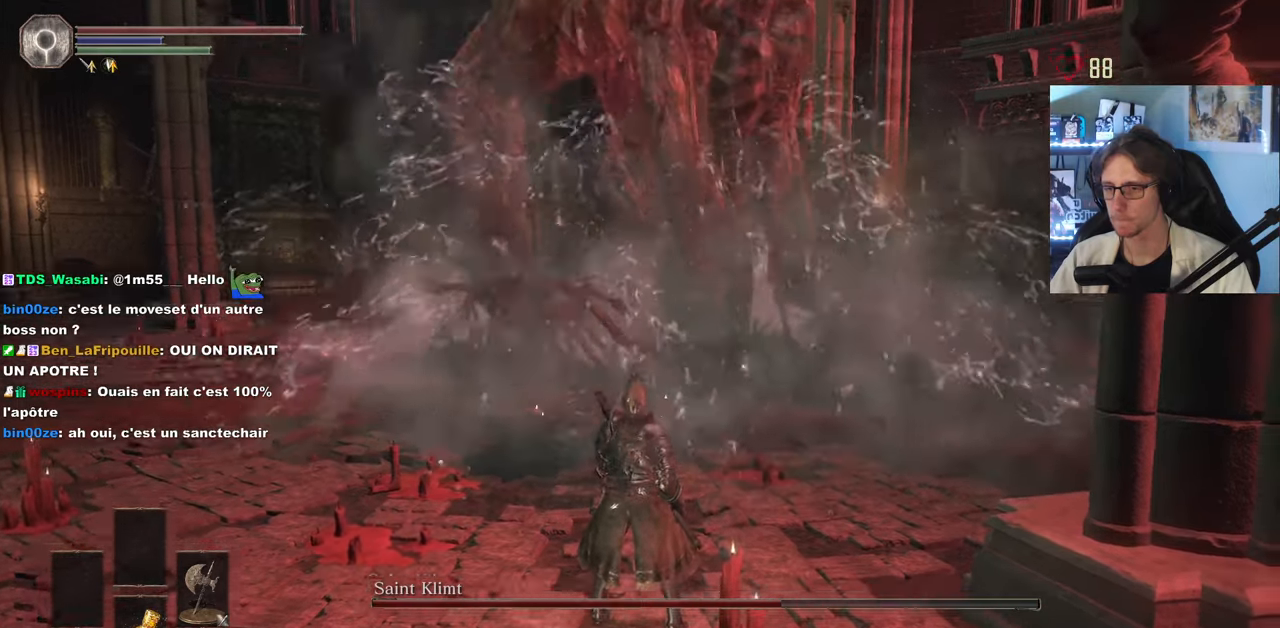
{"keys": ["space"], "mouse": [], "events": []}
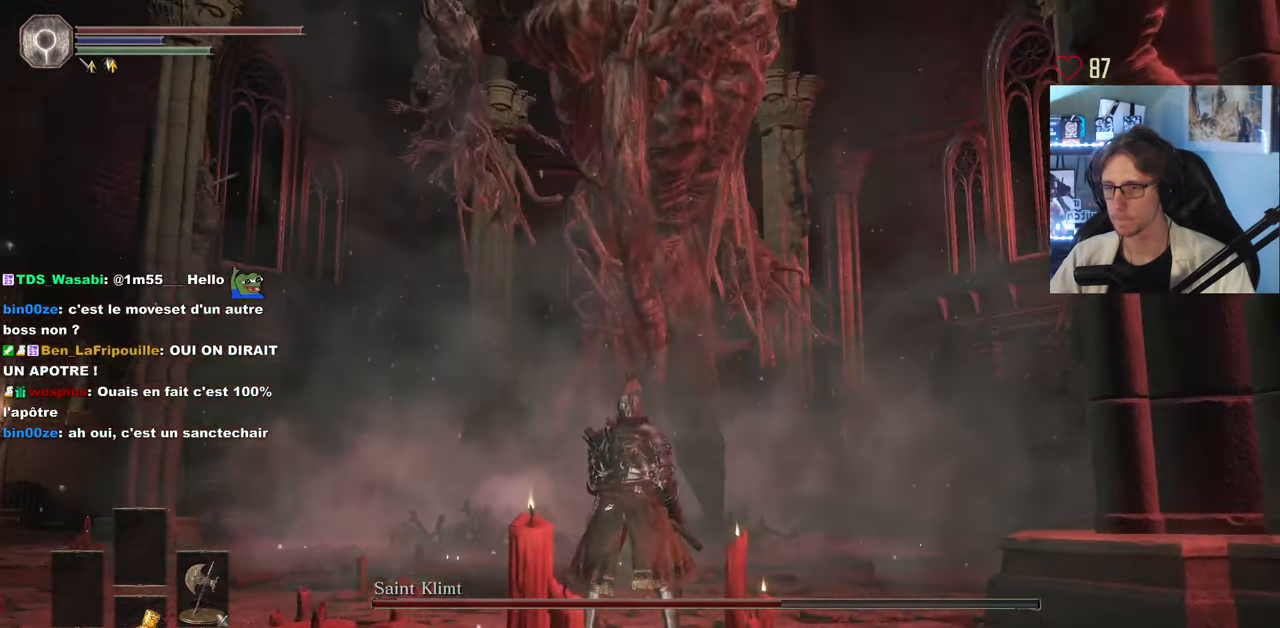
{"keys": ["space"], "mouse": [], "events": []}
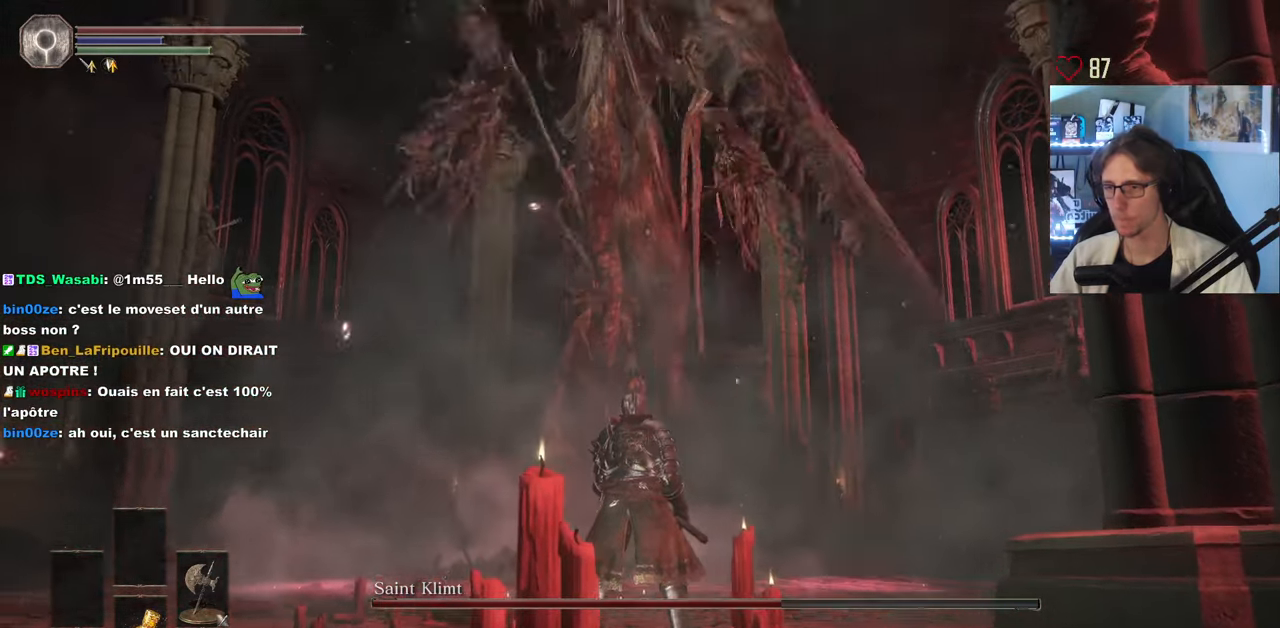
{"keys": ["space"], "mouse": [], "events": []}
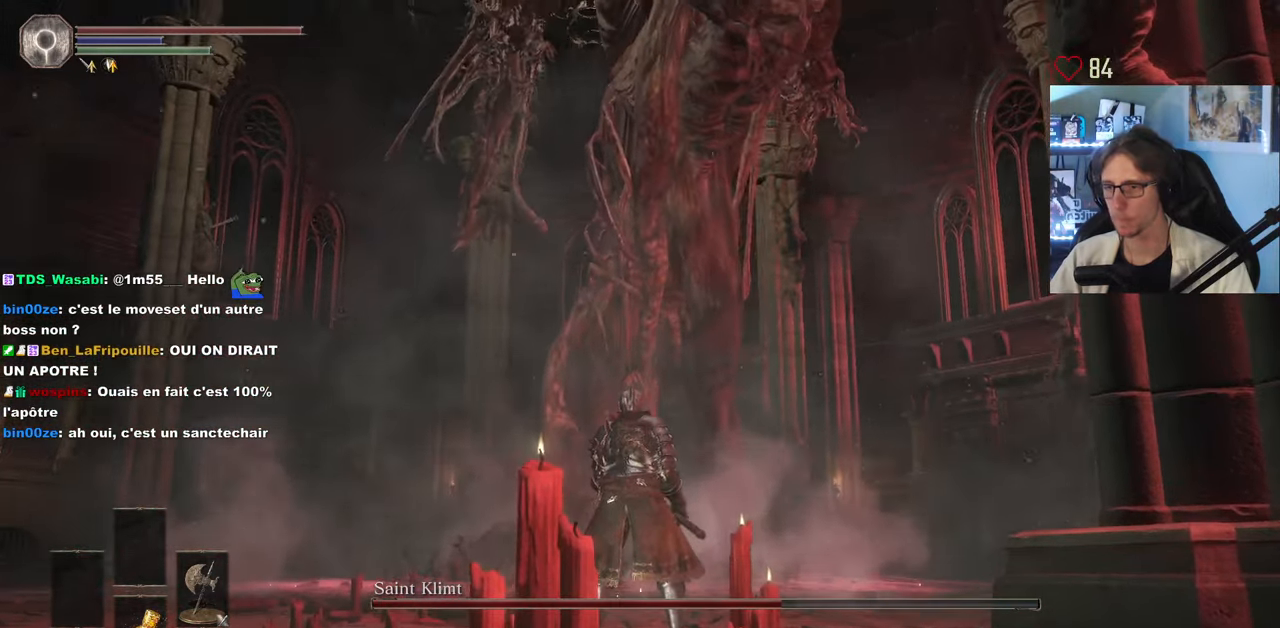
{"keys": ["space"], "mouse": [], "events": []}
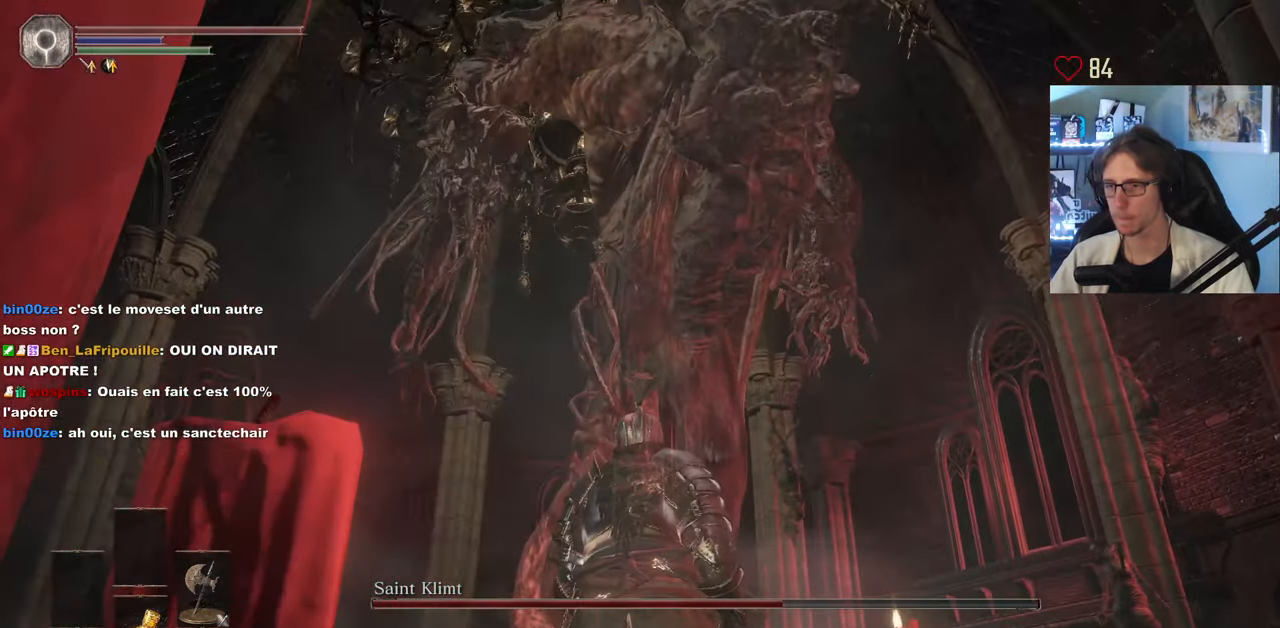
{"keys": ["space"], "mouse": [], "events": []}
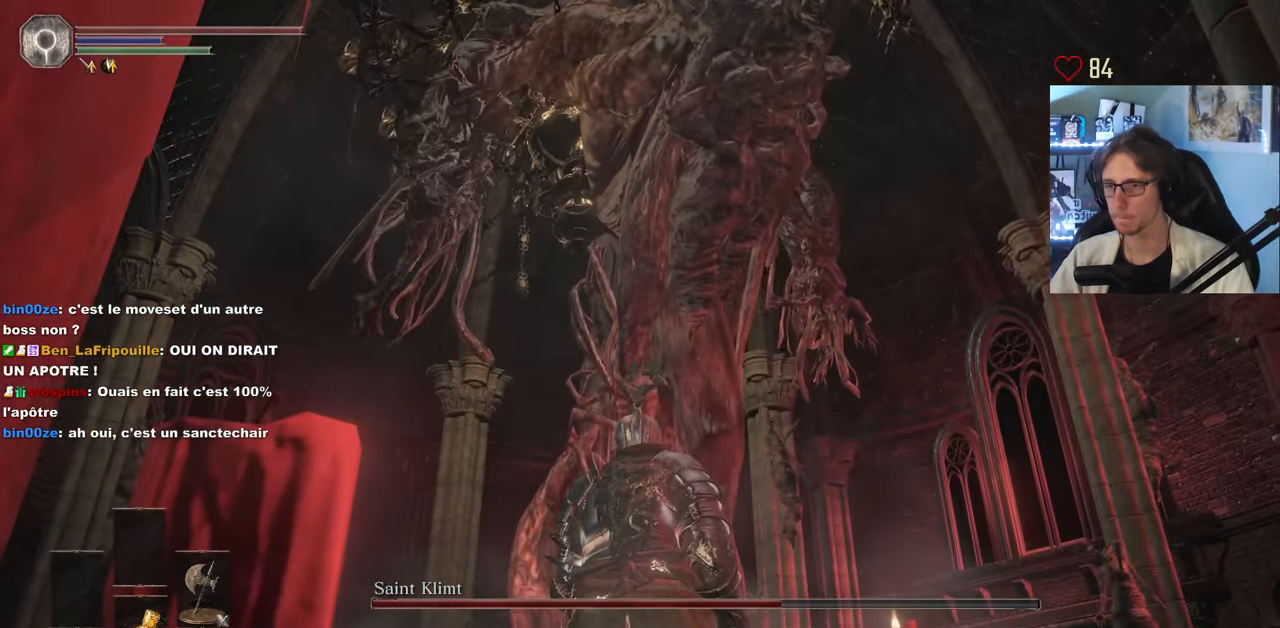
{"keys": ["space"], "mouse": [], "events": []}
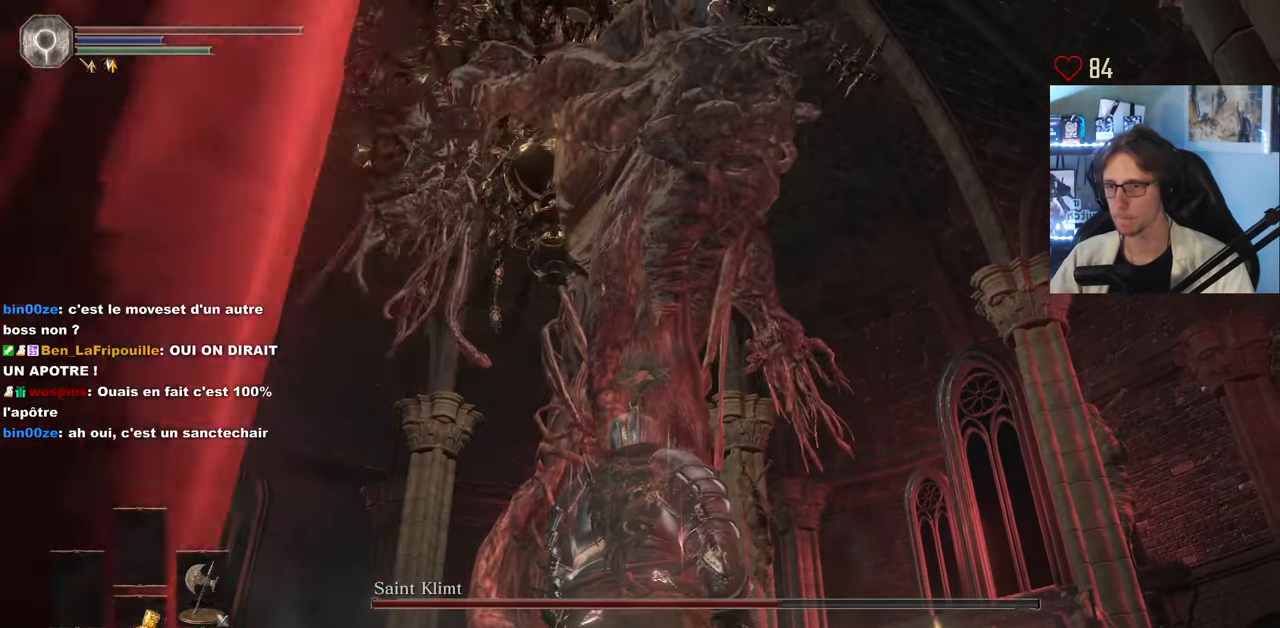
{"keys": ["space"], "mouse": [], "events": []}
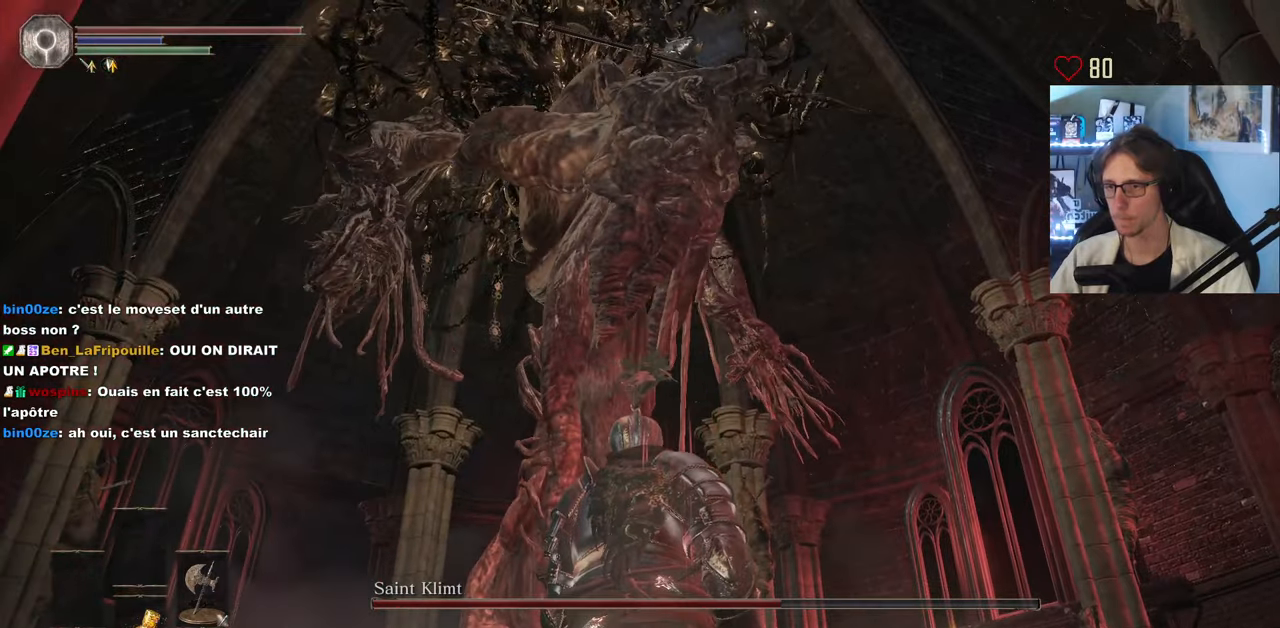
{"keys": ["space"], "mouse": [], "events": []}
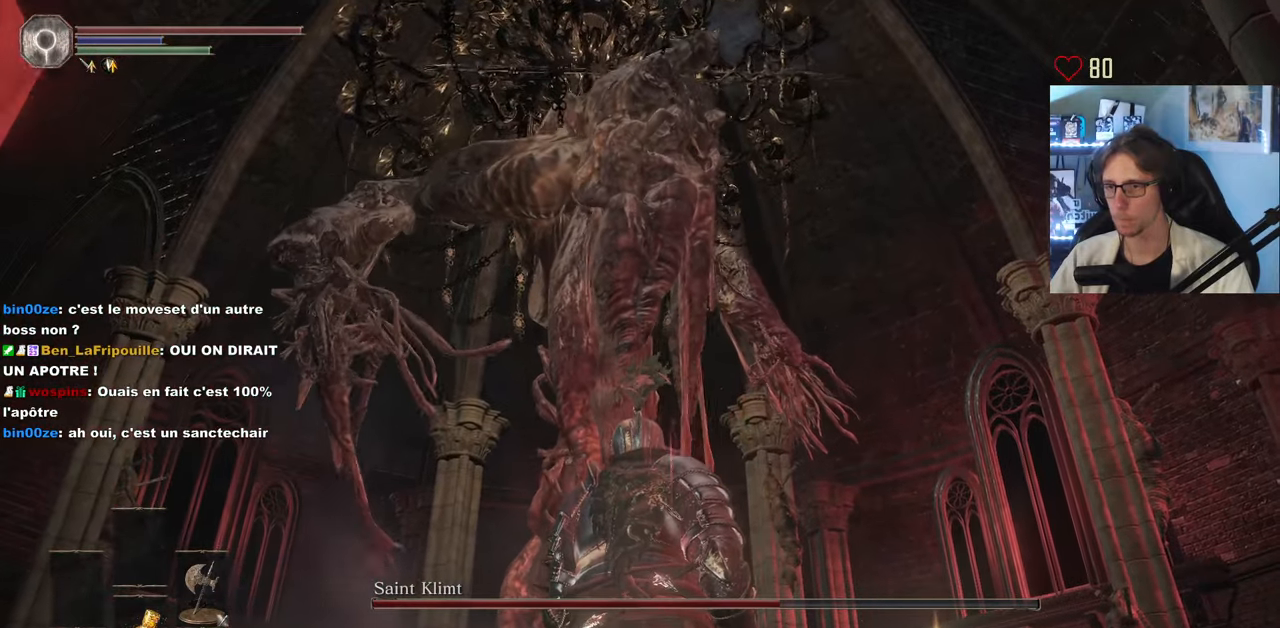
{"keys": ["space"], "mouse": [], "events": []}
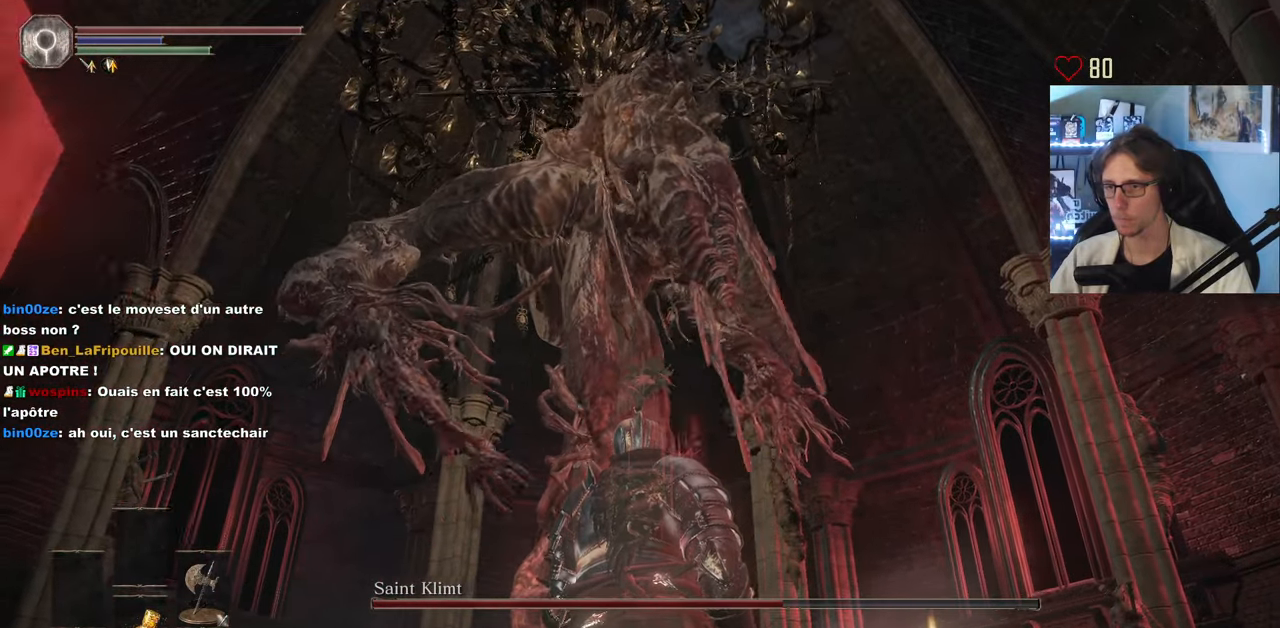
{"keys": ["space"], "mouse": [], "events": []}
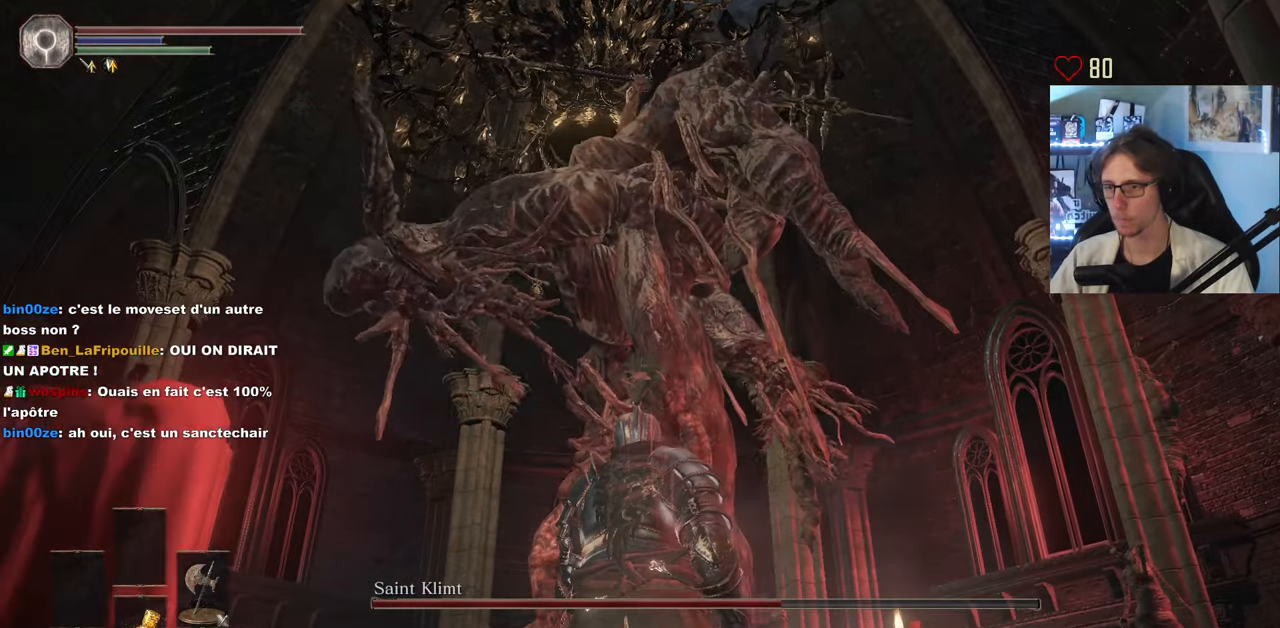
{"keys": ["space", "z"], "mouse": [], "events": [[267, "z", "down"]]}
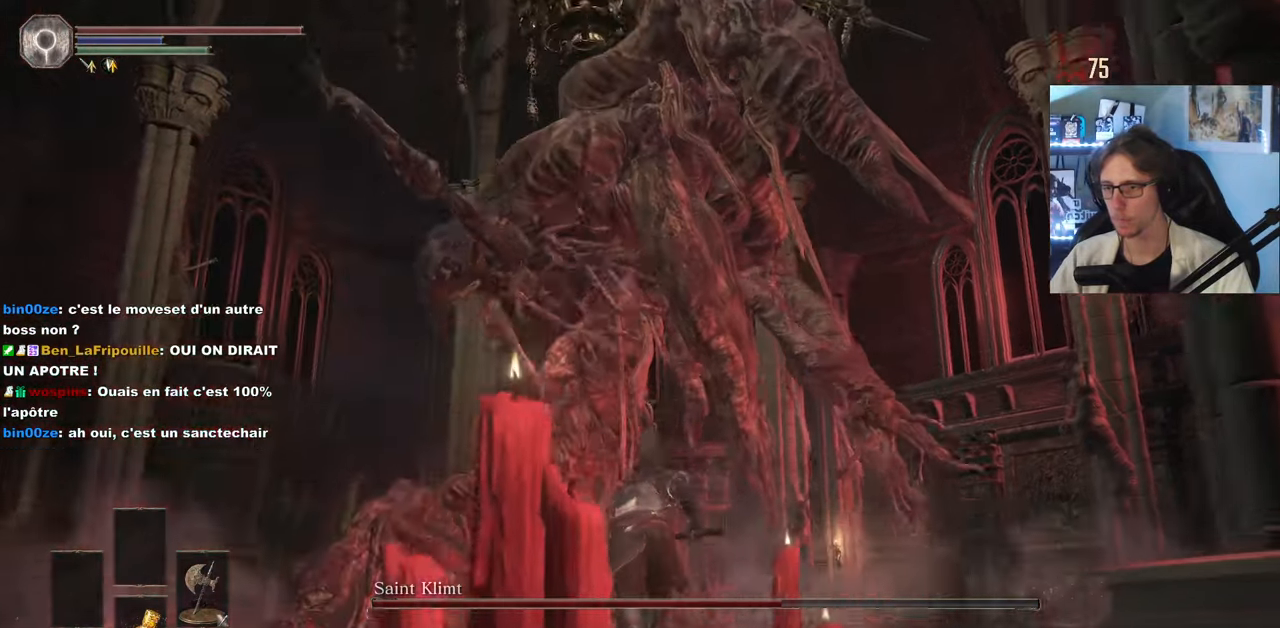
{"keys": ["q", "space", "z"], "mouse": [], "events": [[317, "q", "down"]]}
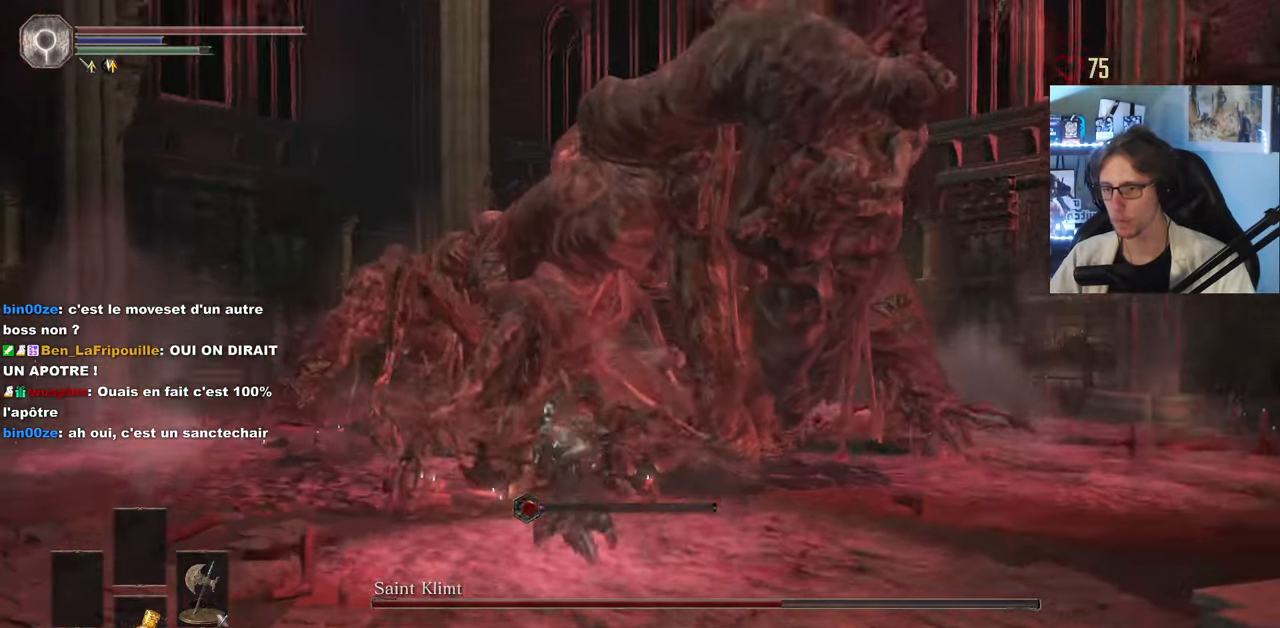
{"keys": ["space", "z"], "mouse": [], "events": [[17, "q", "up"], [150, "mouse_left", "down"], [284, "mouse_left", "up"]]}
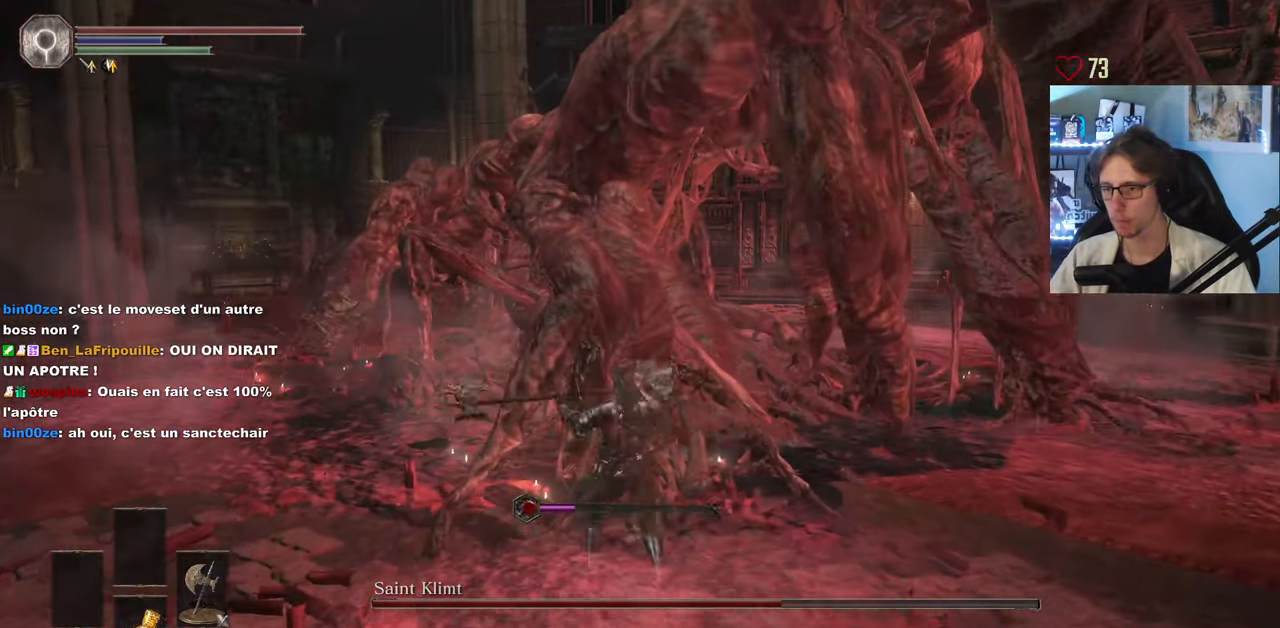
{"keys": ["q", "s"], "mouse": [], "events": [[267, "space", "up"], [350, "q", "down"], [350, "z", "up"], [500, "s", "down"]]}
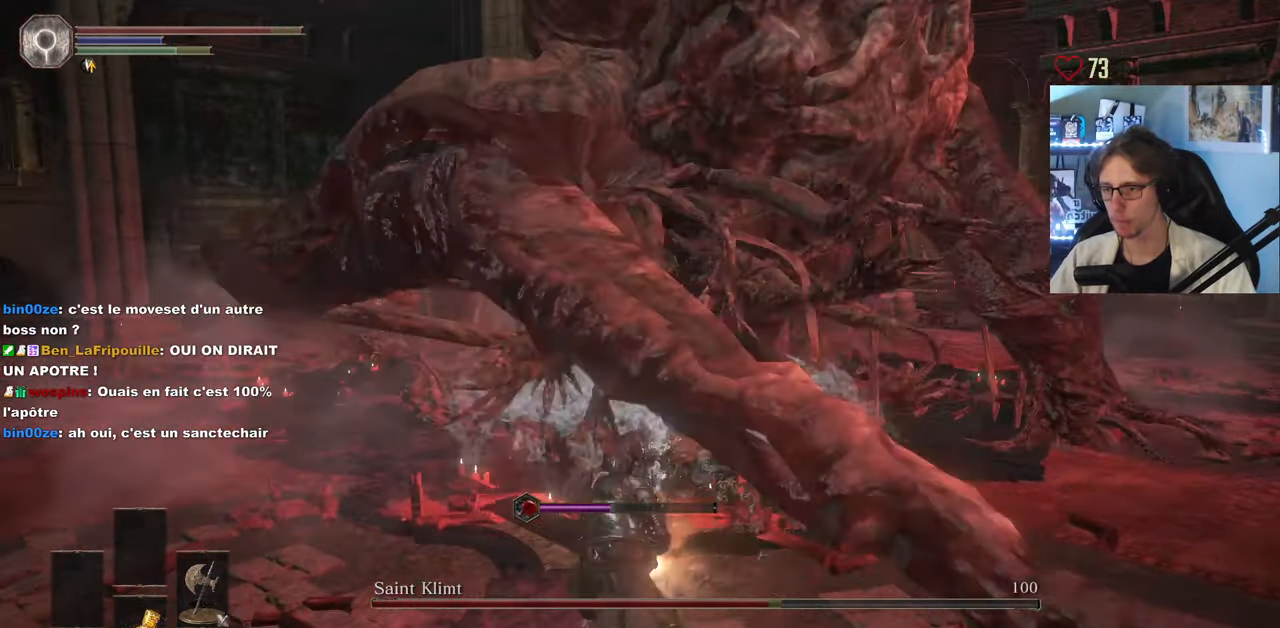
{"keys": ["q", "s"], "mouse": [], "events": [[134, "space", "down"], [284, "space", "up"]]}
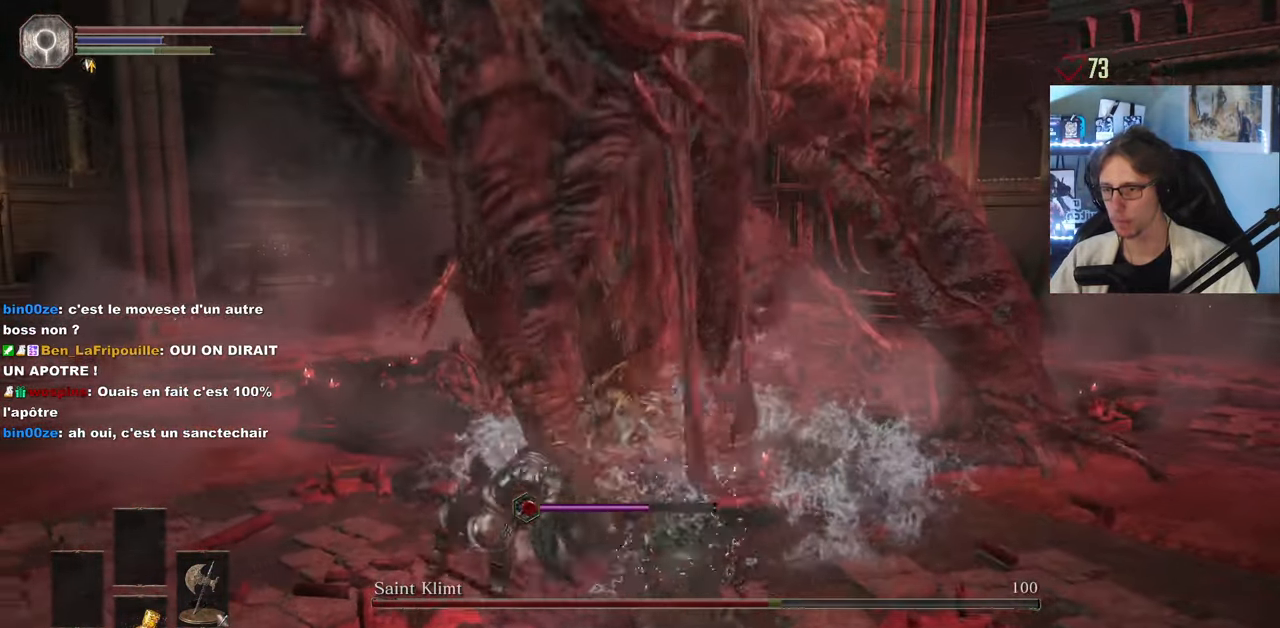
{"keys": ["d", "s"], "mouse": [], "events": [[250, "q", "up"], [333, "d", "down"], [383, "space", "down"], [483, "space", "up"]]}
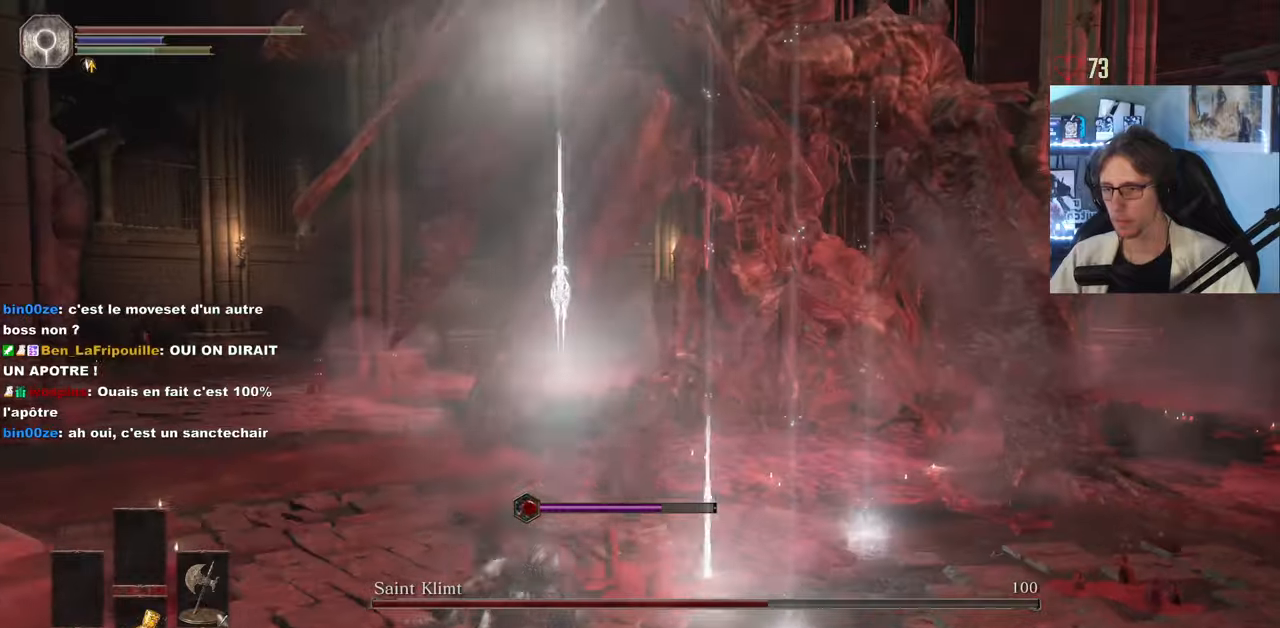
{"keys": ["d"], "mouse": []}
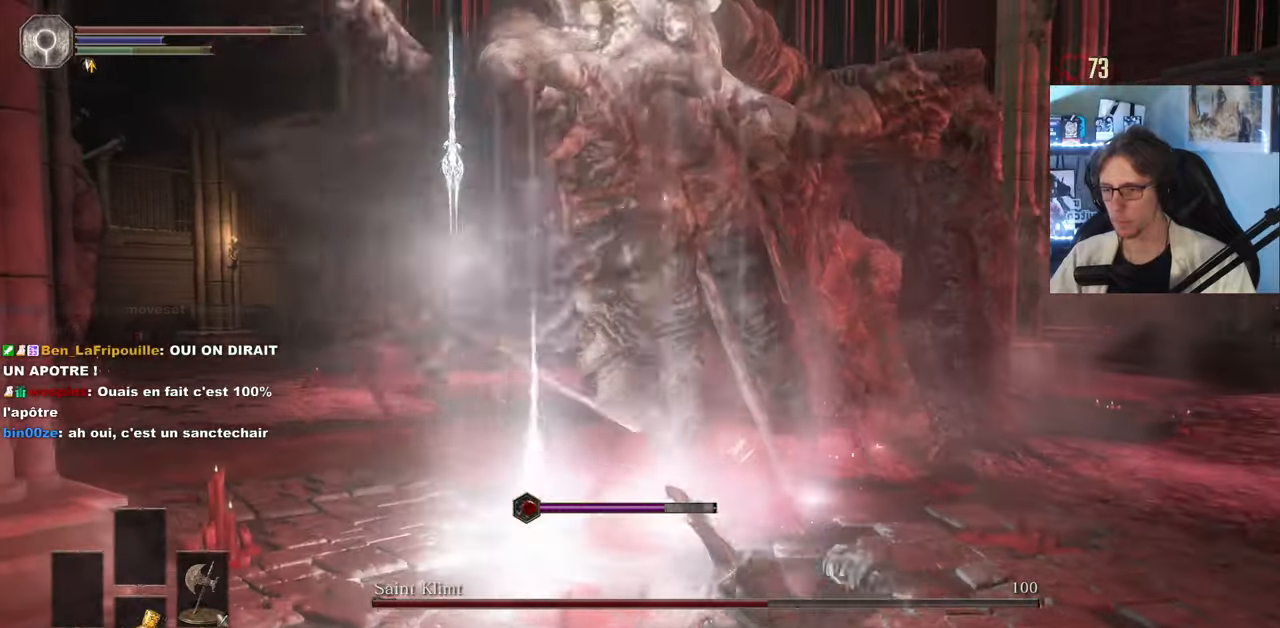
{"keys": ["d", "z"], "mouse": [], "events": [[133, "space", "down"], [233, "space", "up"], [466, "z", "down"]]}
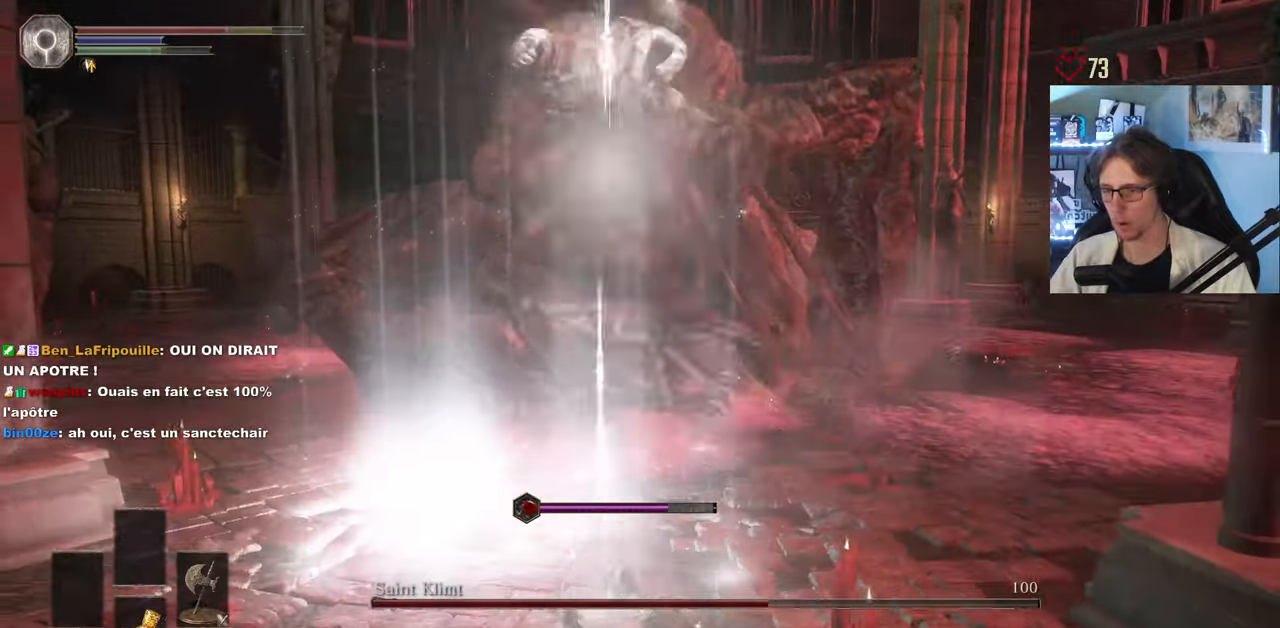
{"keys": ["d"], "mouse": [], "events": [[383, "space", "down"], [383, "z", "up"], [483, "space", "up"]]}
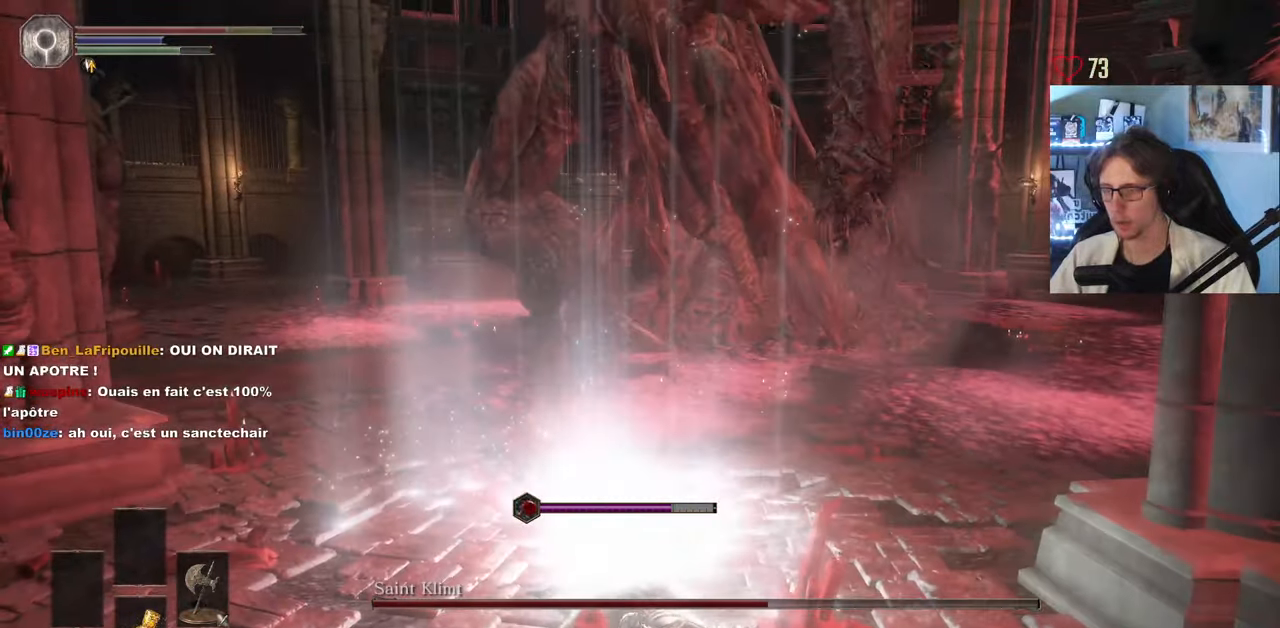
{"keys": ["d", "z"], "mouse": [], "events": [[266, "z", "down"]]}
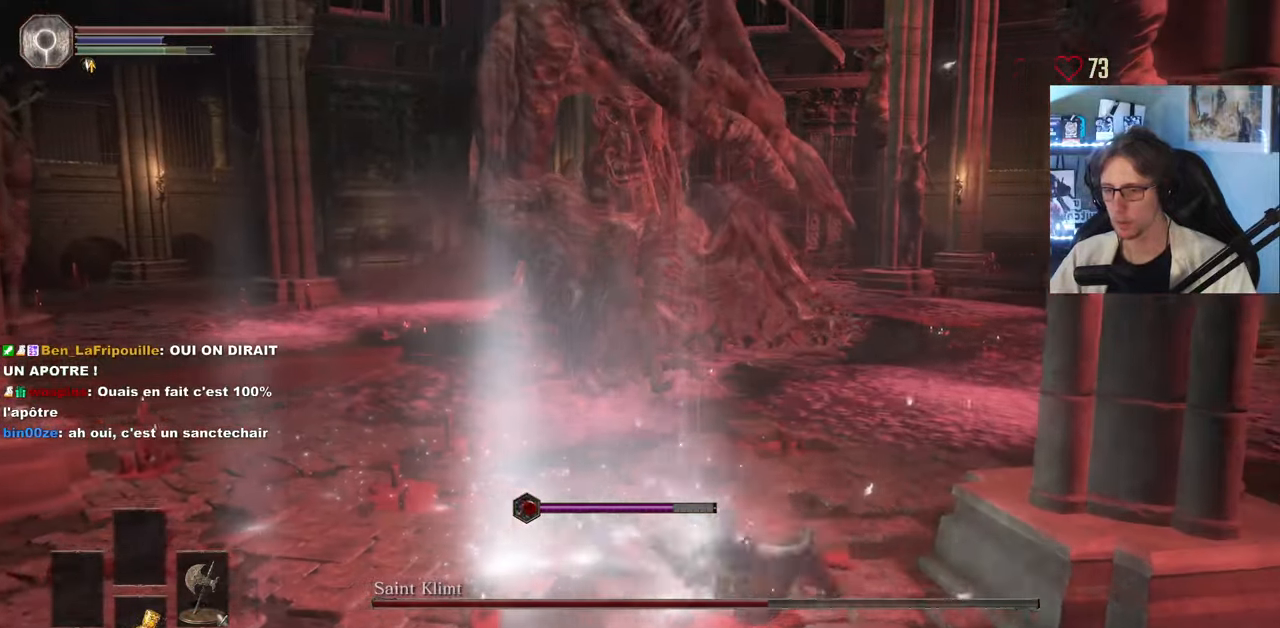
{"keys": ["z"], "mouse": [], "events": [[83, "space", "down"], [283, "space", "up"], [416, "d", "up"]]}
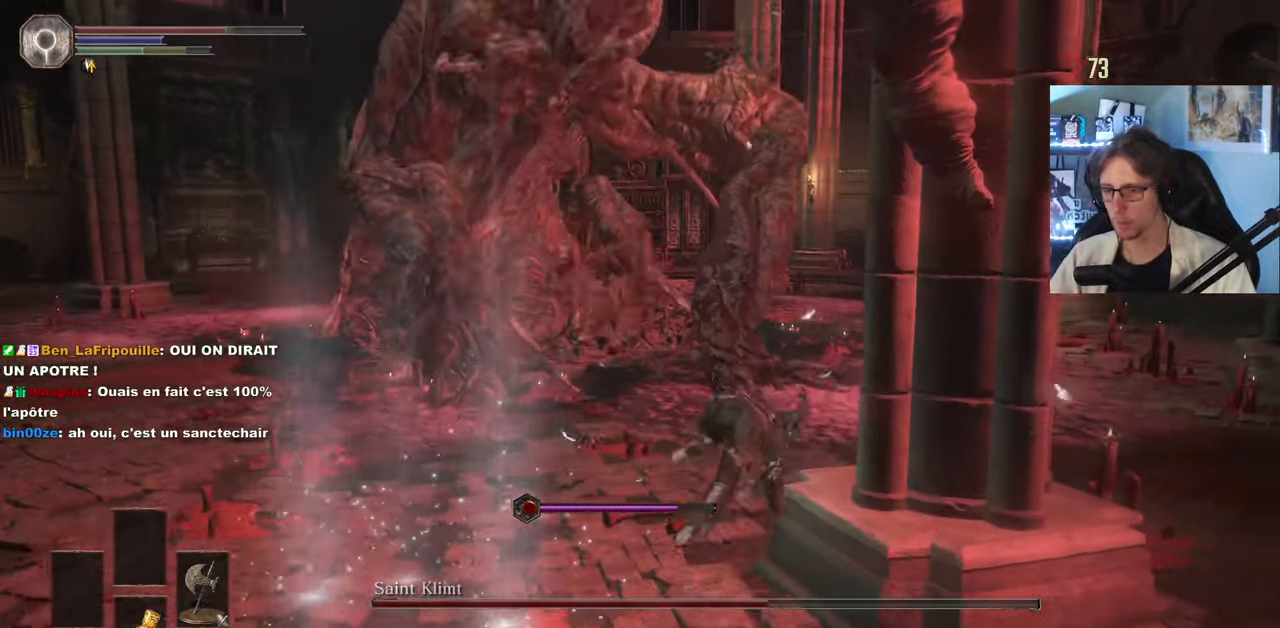
{"keys": ["d", "space", "z"], "mouse": [], "events": [[200, "d", "down"], [250, "space", "down"]]}